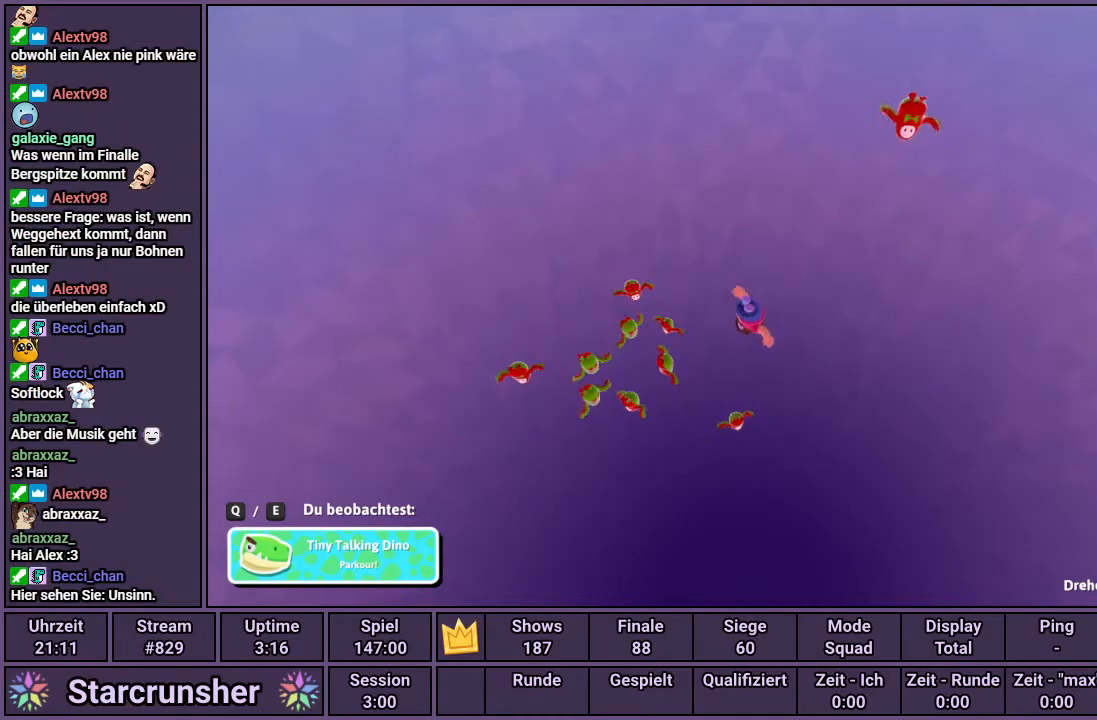
Gameplay with a controller (PlayStation layout); each line is a JSON object with the inputs held at the frame after it. "events" lists button and stick changes between this image and that frame as [ms after this image, input, new state], when the widget could be followed in between.
{"buttons": [], "left_stick": "center", "right_stick": "center", "events": [[183, "right_stick", "left"], [317, "right_stick", "center"]]}
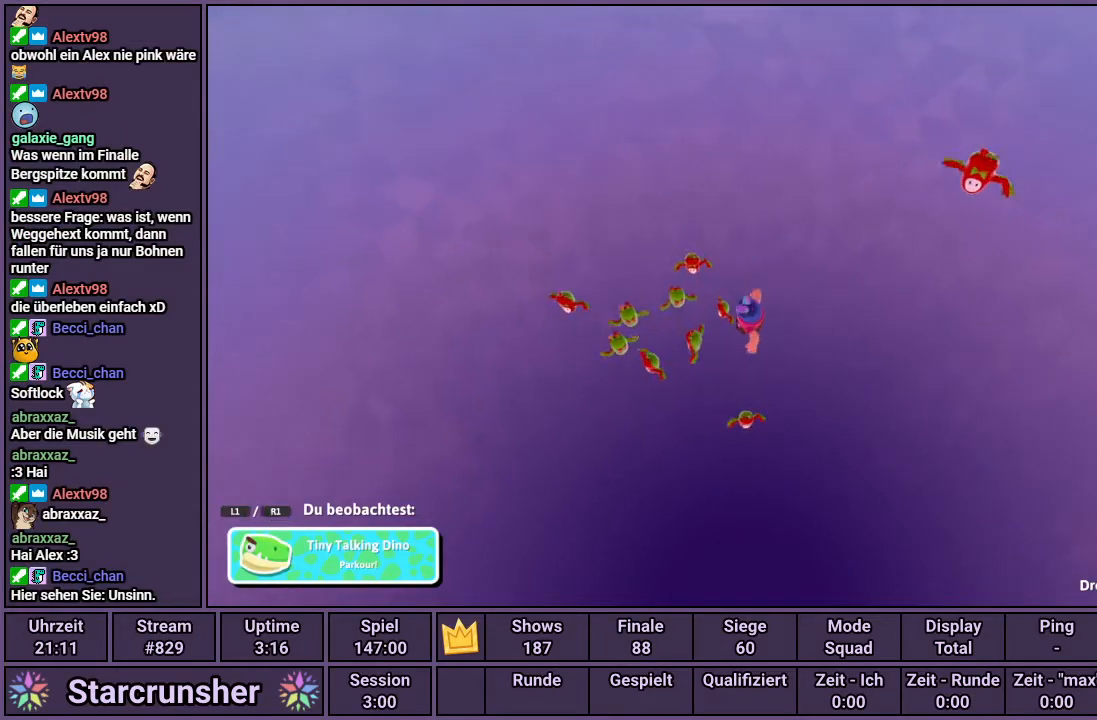
{"buttons": [], "left_stick": "center", "right_stick": "down-left", "events": [[183, "right_stick", "left"], [233, "right_stick", "down-left"]]}
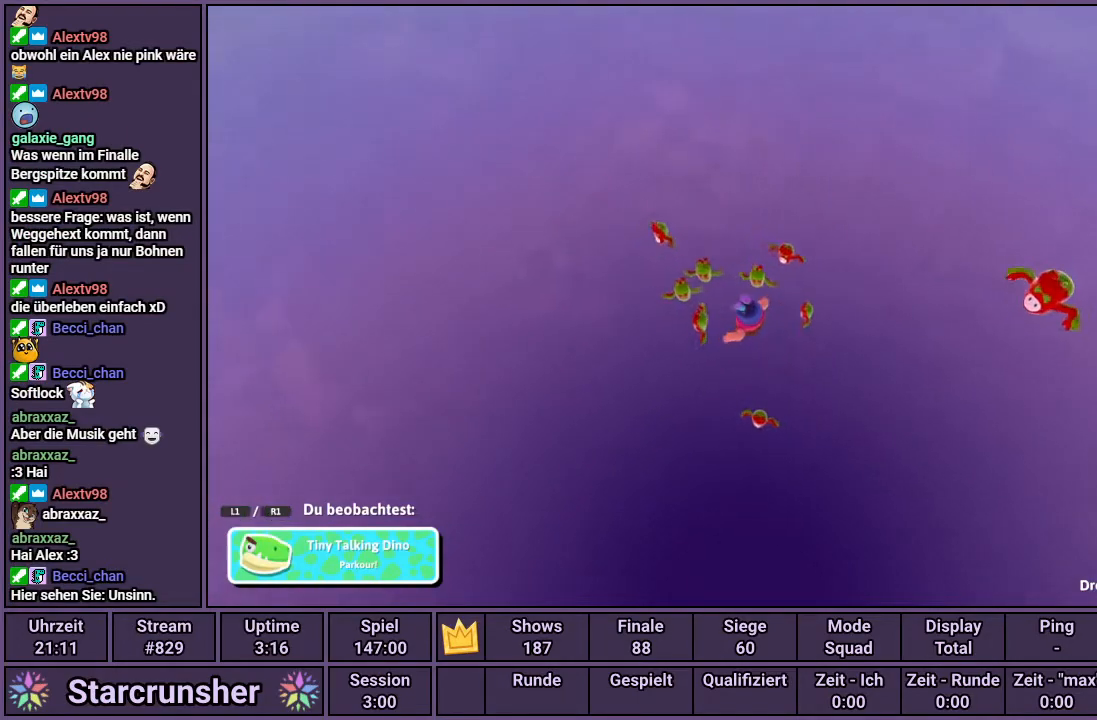
{"buttons": [], "left_stick": "center", "right_stick": "down", "events": [[33, "right_stick", "down"]]}
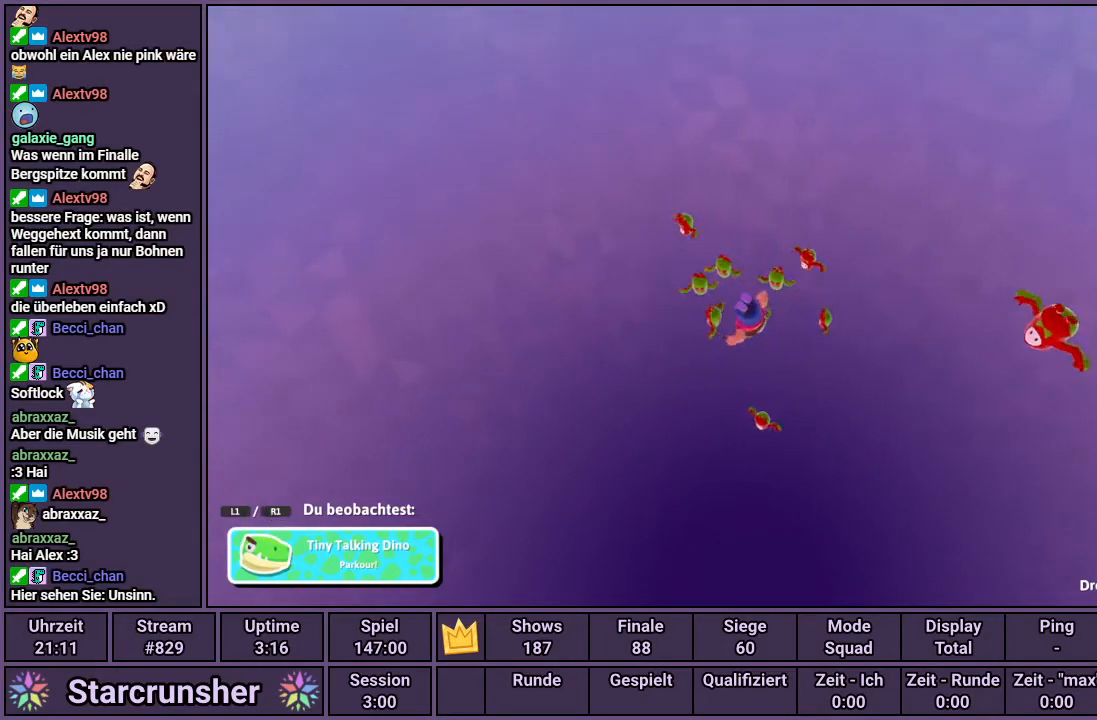
{"buttons": [], "left_stick": "center", "right_stick": "down", "events": []}
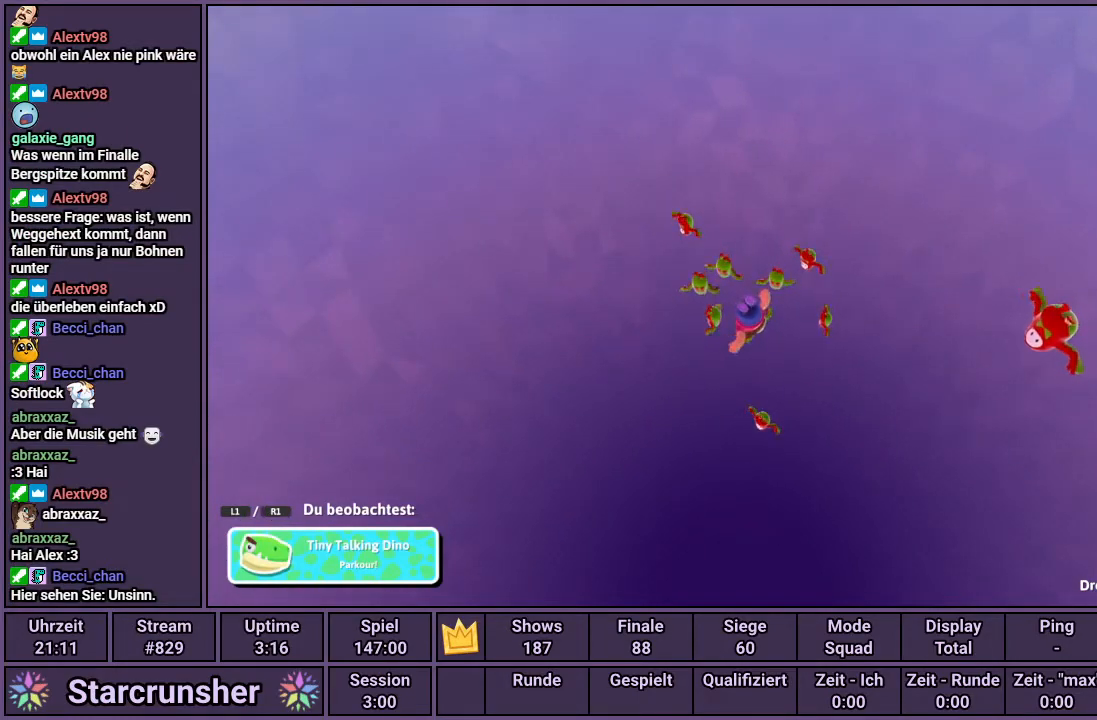
{"buttons": [], "left_stick": "center", "right_stick": "down", "events": []}
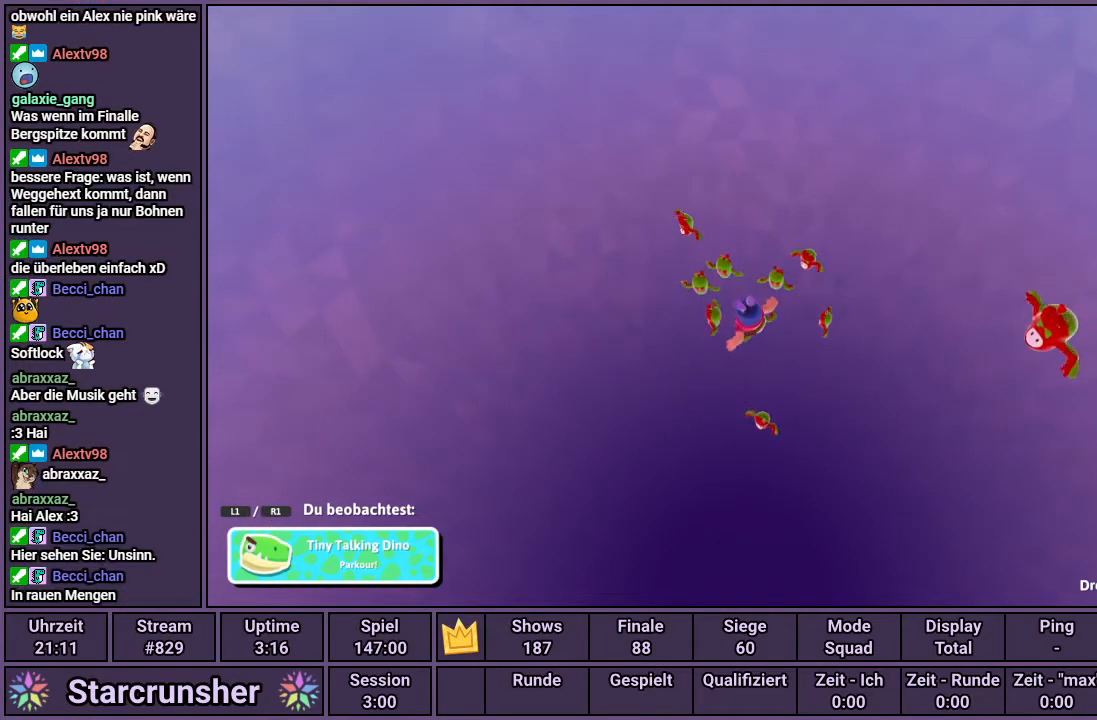
{"buttons": [], "left_stick": "center", "right_stick": "down", "events": []}
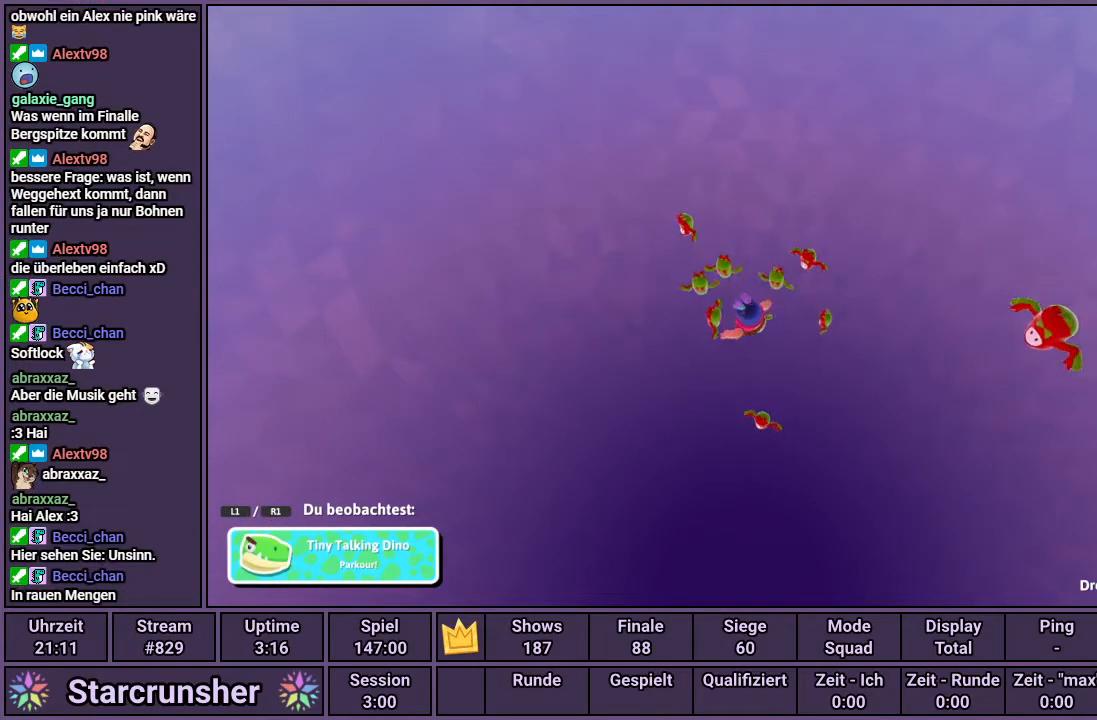
{"buttons": [], "left_stick": "center", "right_stick": "down", "events": []}
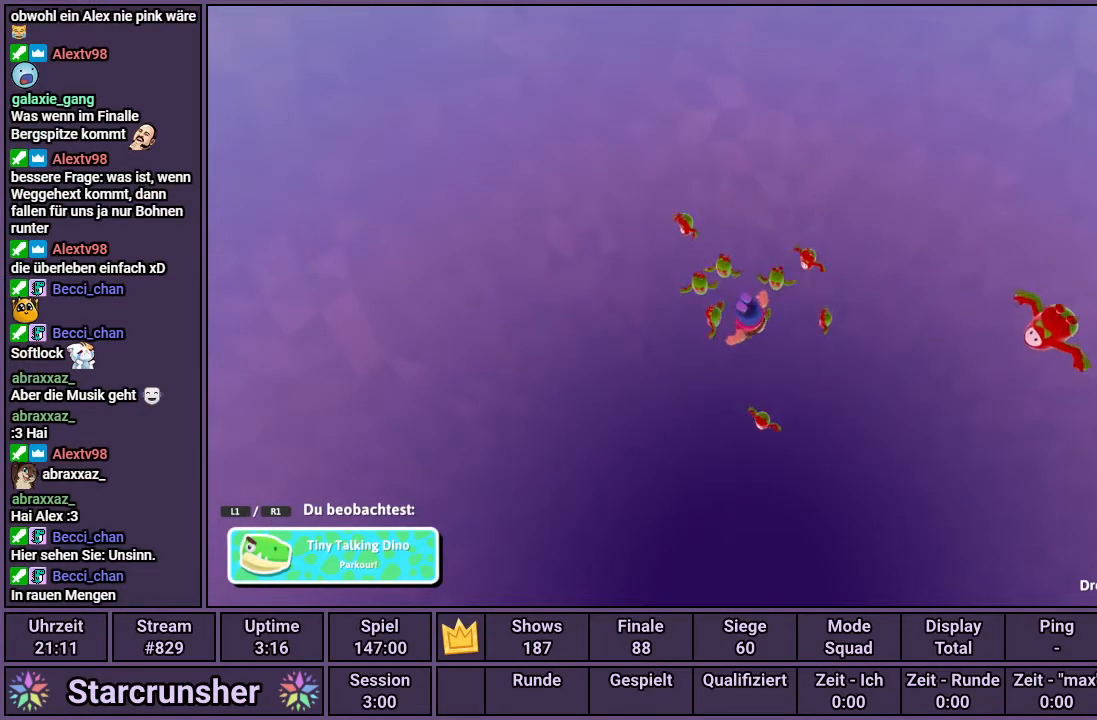
{"buttons": [], "left_stick": "center", "right_stick": "down", "events": []}
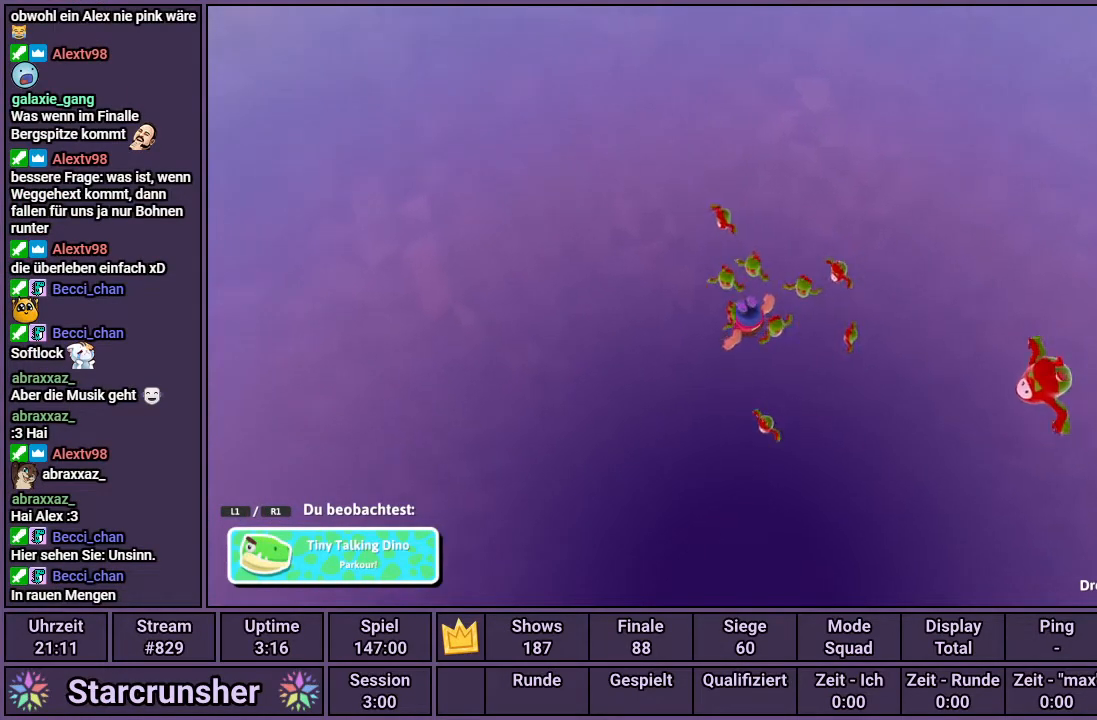
{"buttons": [], "left_stick": "center", "right_stick": "down", "events": []}
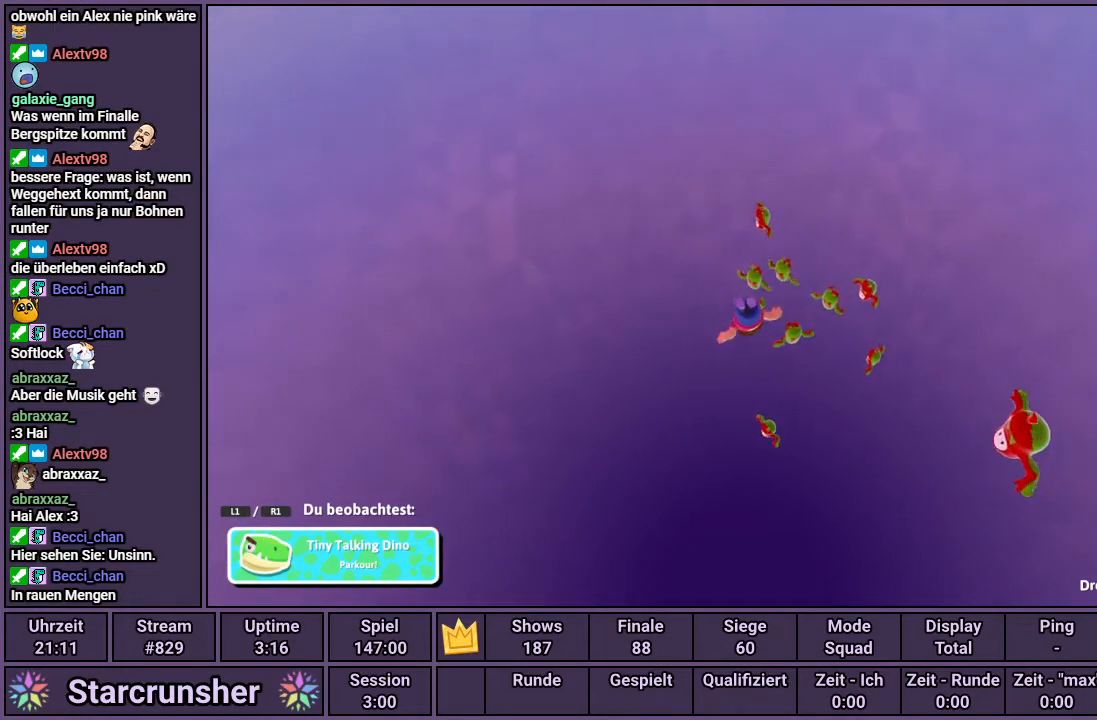
{"buttons": [], "left_stick": "center", "right_stick": "up", "events": [[250, "right_stick", "up"]]}
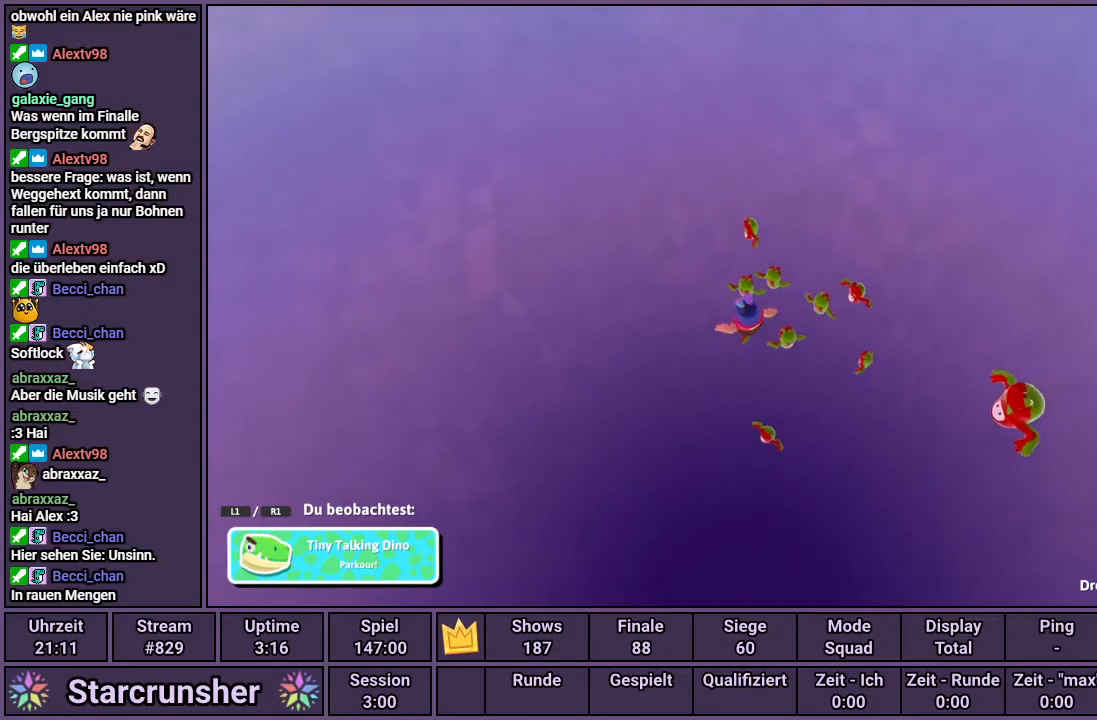
{"buttons": [], "left_stick": "center", "right_stick": "up", "events": []}
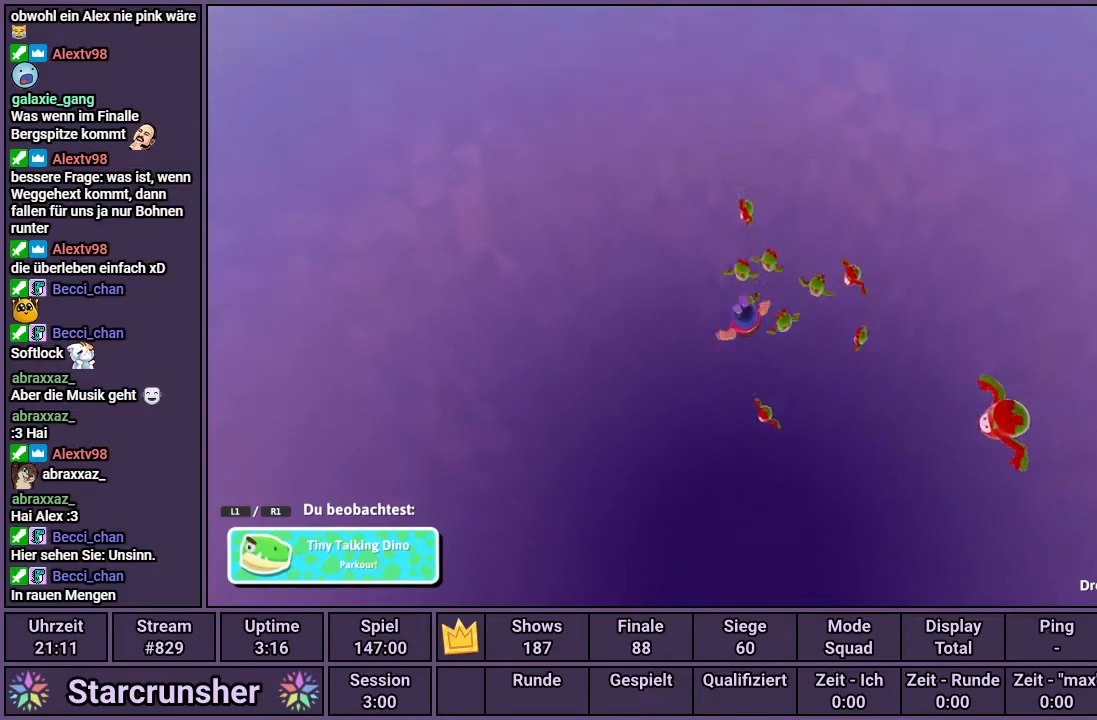
{"buttons": [], "left_stick": "center", "right_stick": "up", "events": []}
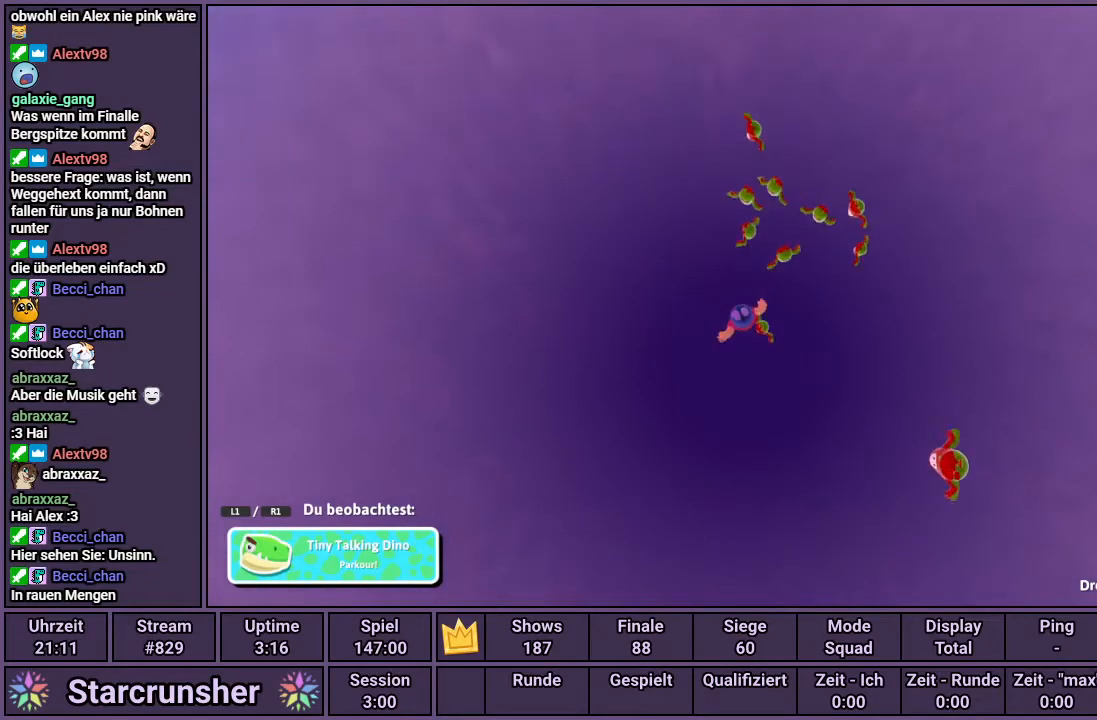
{"buttons": [], "left_stick": "center", "right_stick": "down", "events": [[350, "right_stick", "center"], [467, "right_stick", "down"]]}
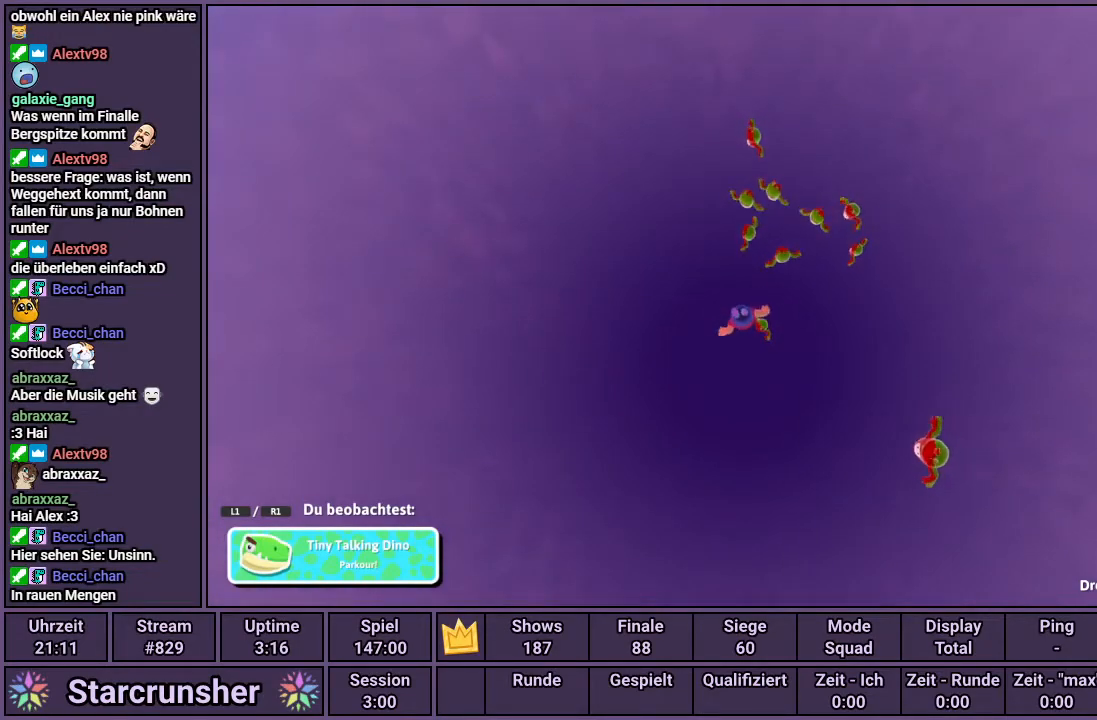
{"buttons": [], "left_stick": "center", "right_stick": "down", "events": []}
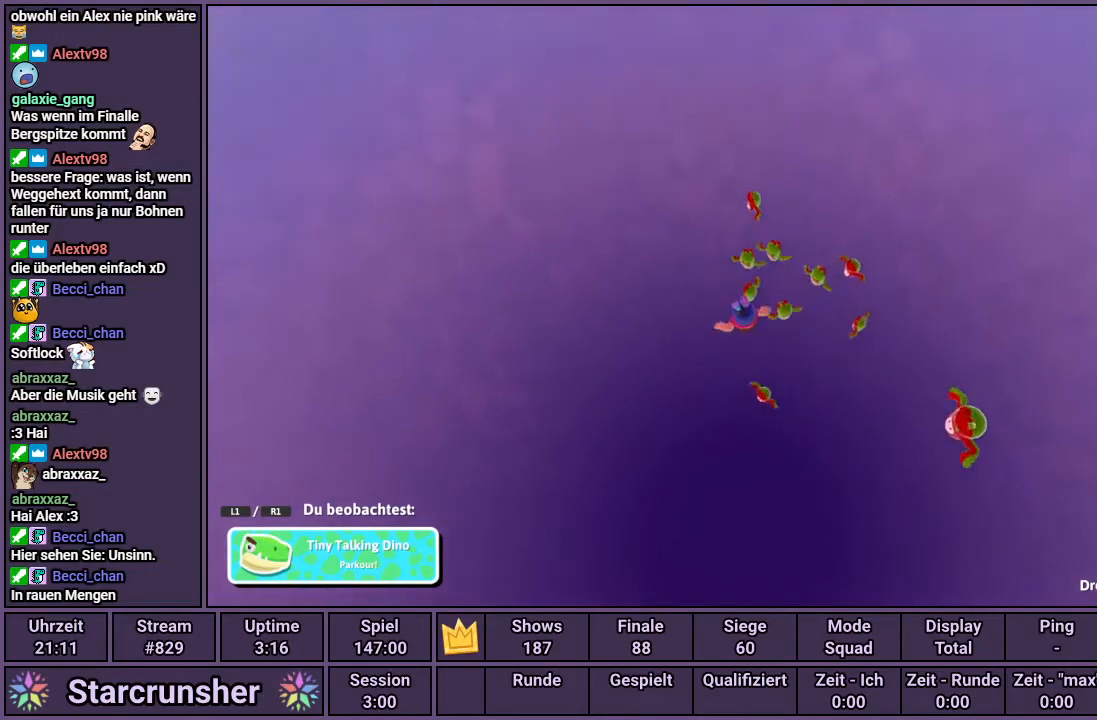
{"buttons": [], "left_stick": "center", "right_stick": "down", "events": []}
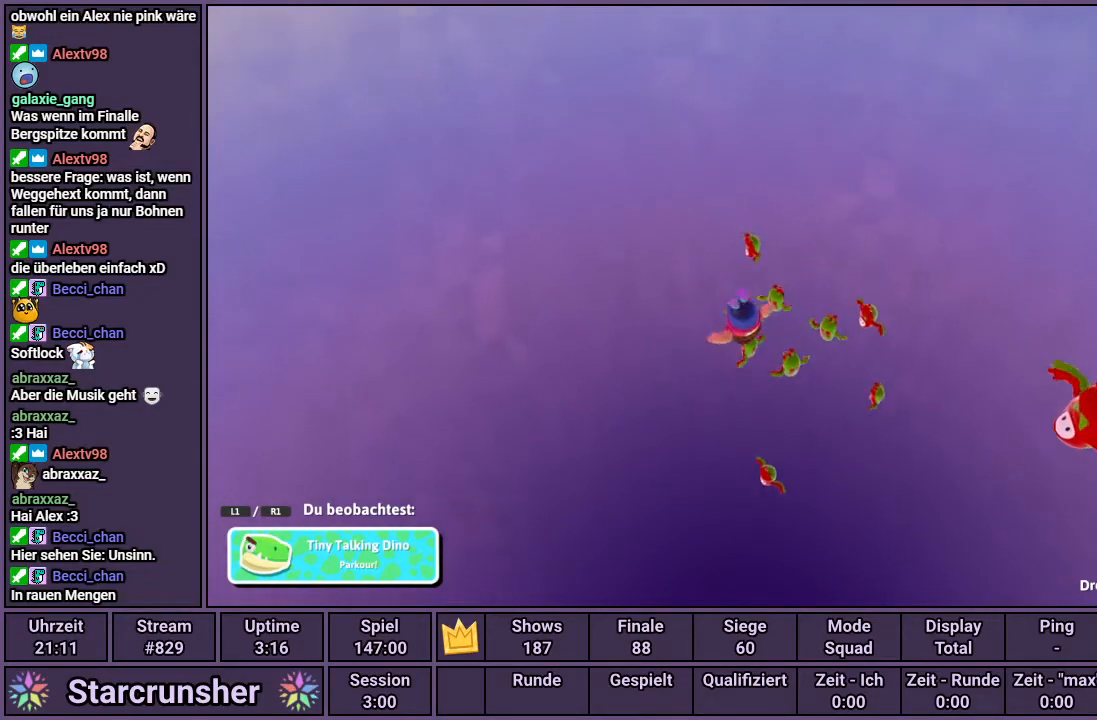
{"buttons": [], "left_stick": "center", "right_stick": "down", "events": []}
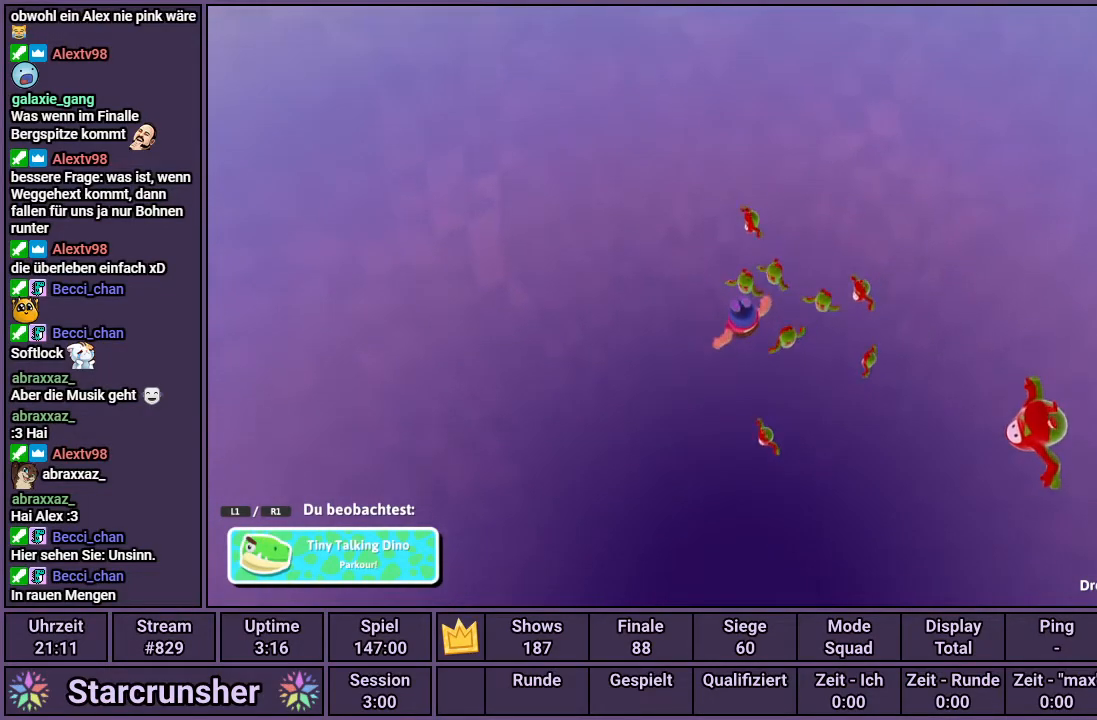
{"buttons": [], "left_stick": "center", "right_stick": "down", "events": []}
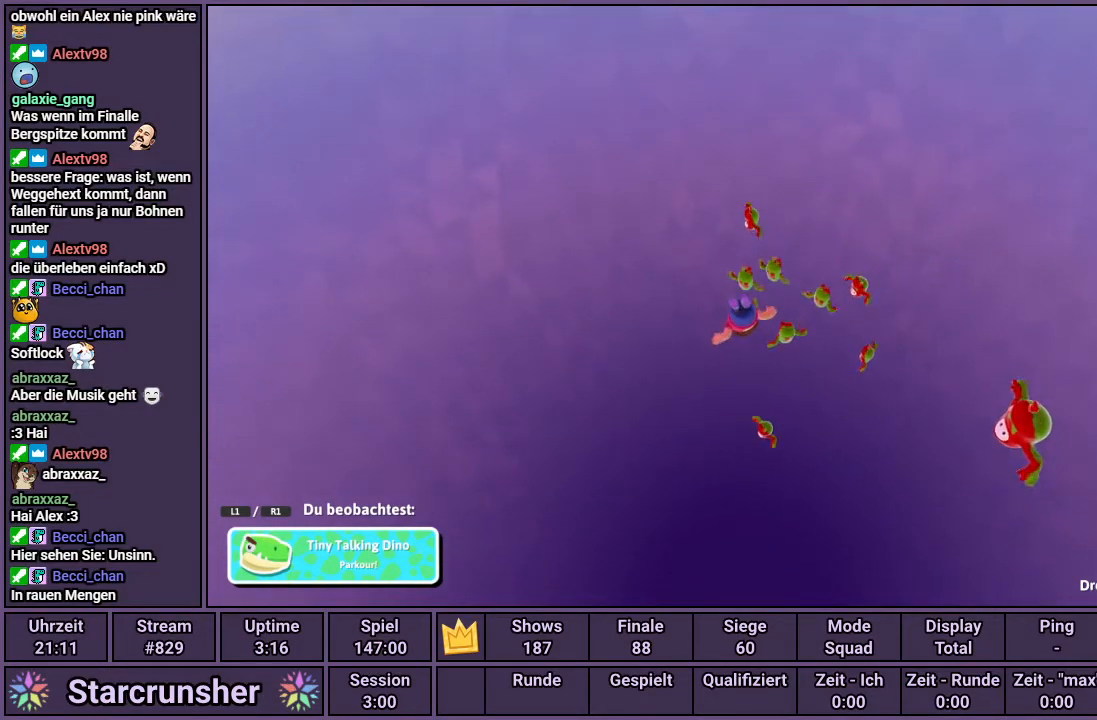
{"buttons": [], "left_stick": "center", "right_stick": "down", "events": []}
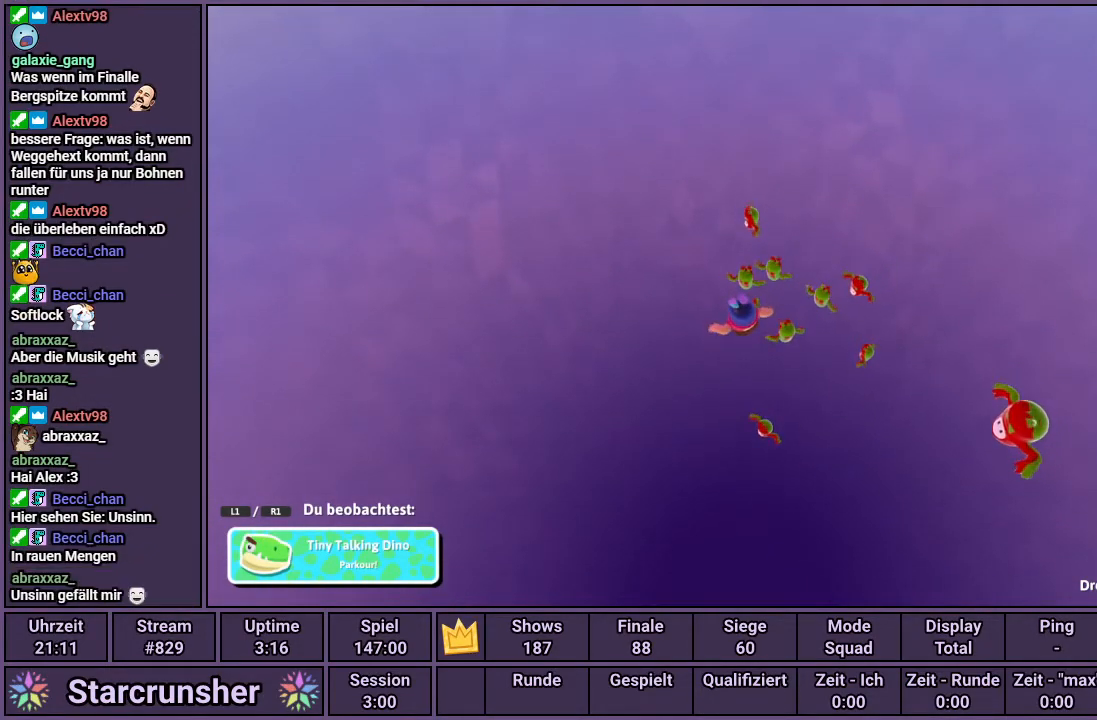
{"buttons": [], "left_stick": "center", "right_stick": "down", "events": []}
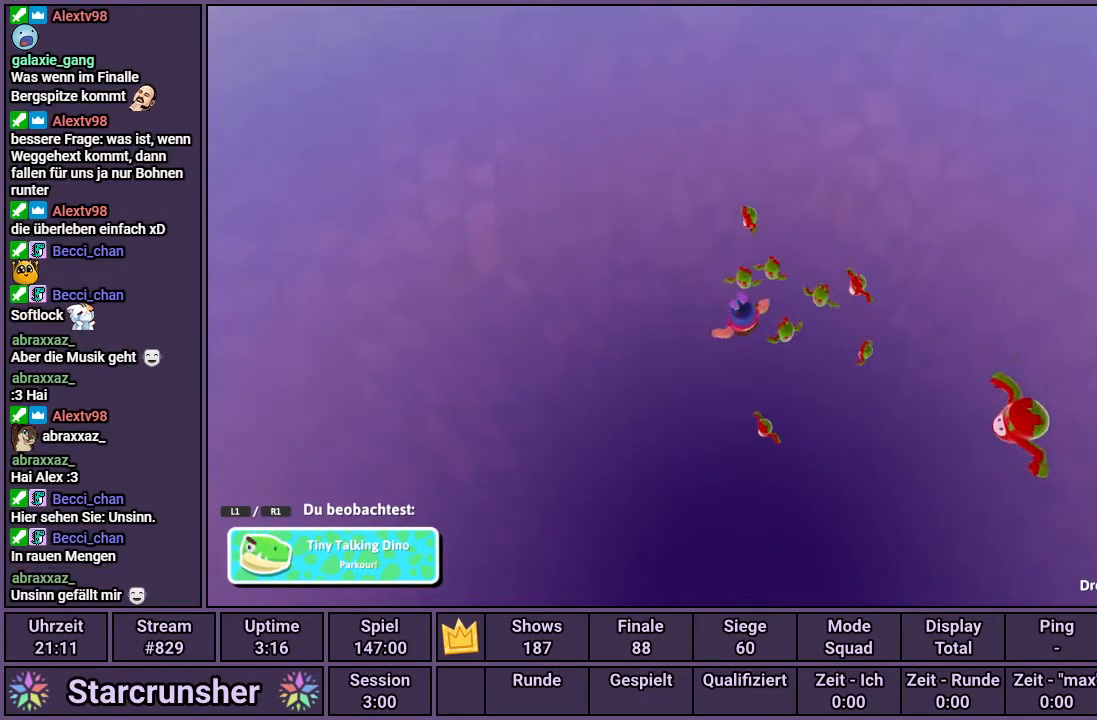
{"buttons": [], "left_stick": "center", "right_stick": "down", "events": []}
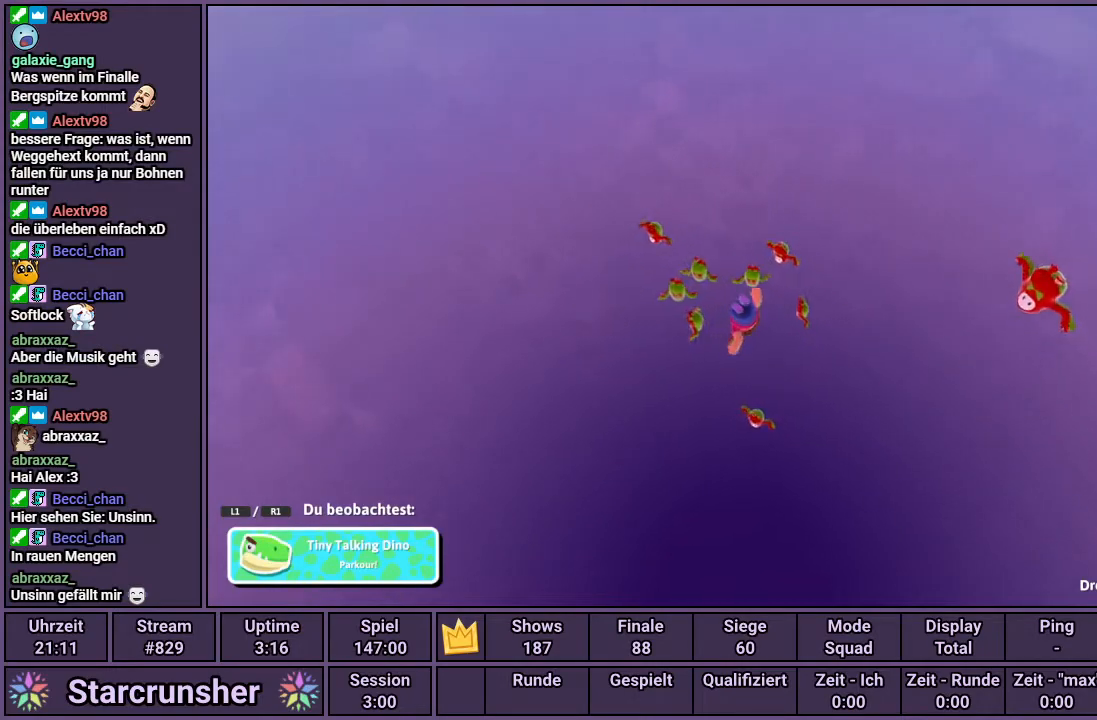
{"buttons": [], "left_stick": "center", "right_stick": "down", "events": []}
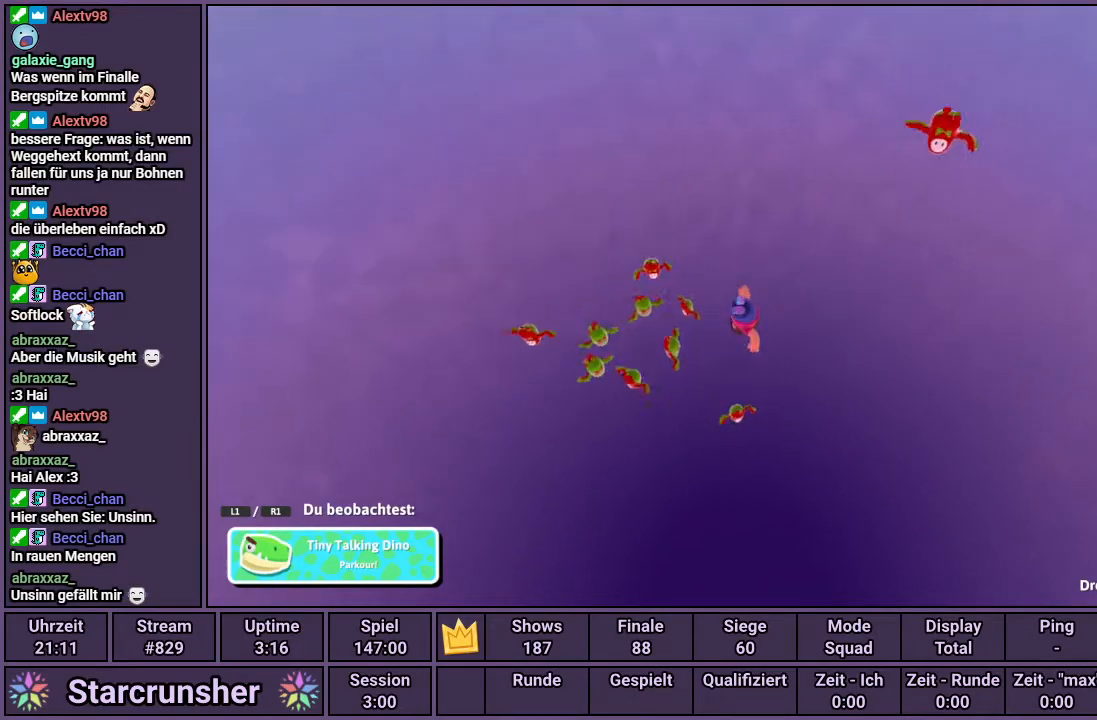
{"buttons": [], "left_stick": "center", "right_stick": "down", "events": []}
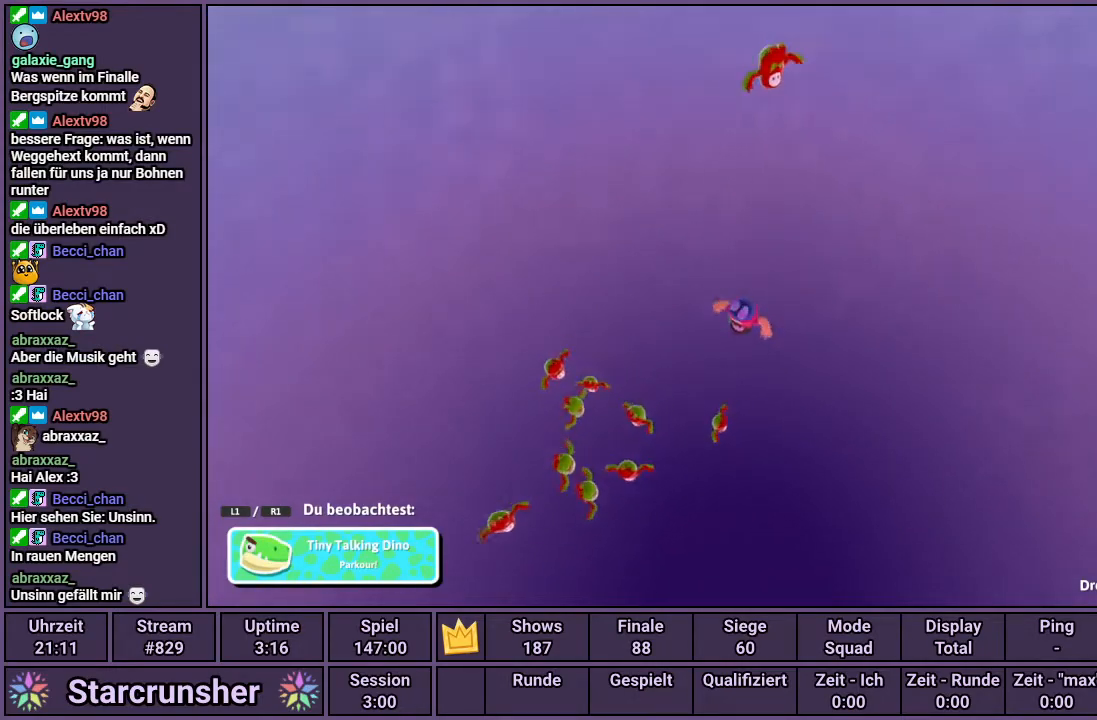
{"buttons": [], "left_stick": "center", "right_stick": "down", "events": []}
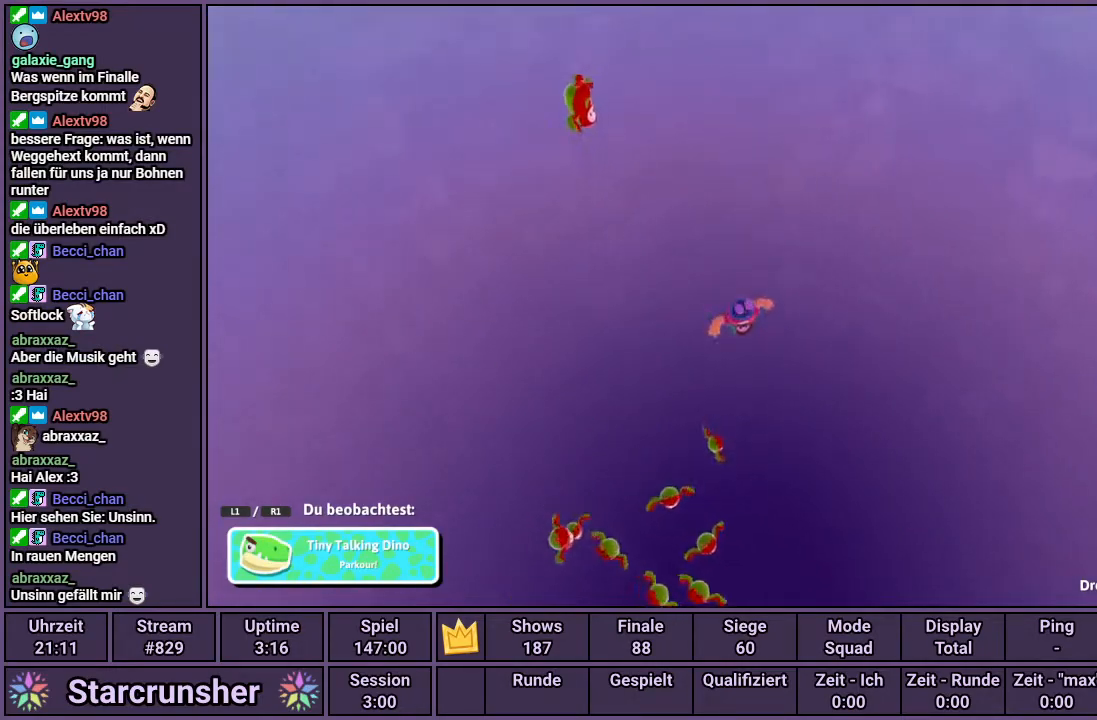
{"buttons": [], "left_stick": "center", "right_stick": "down", "events": []}
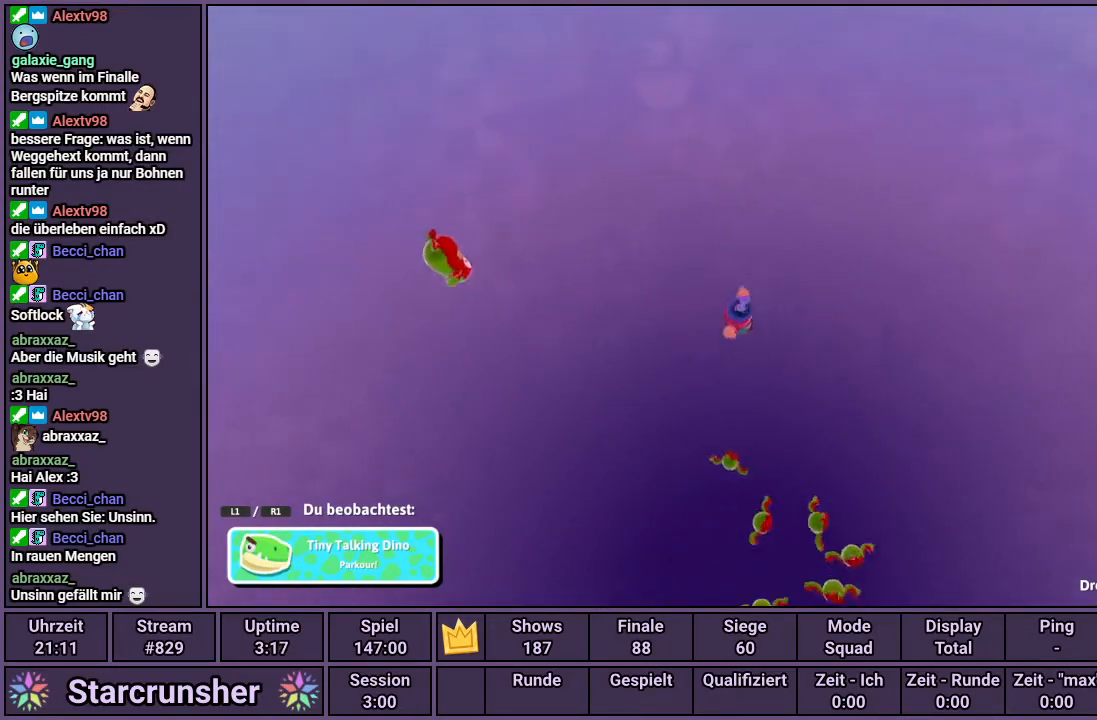
{"buttons": [], "left_stick": "center", "right_stick": "down", "events": []}
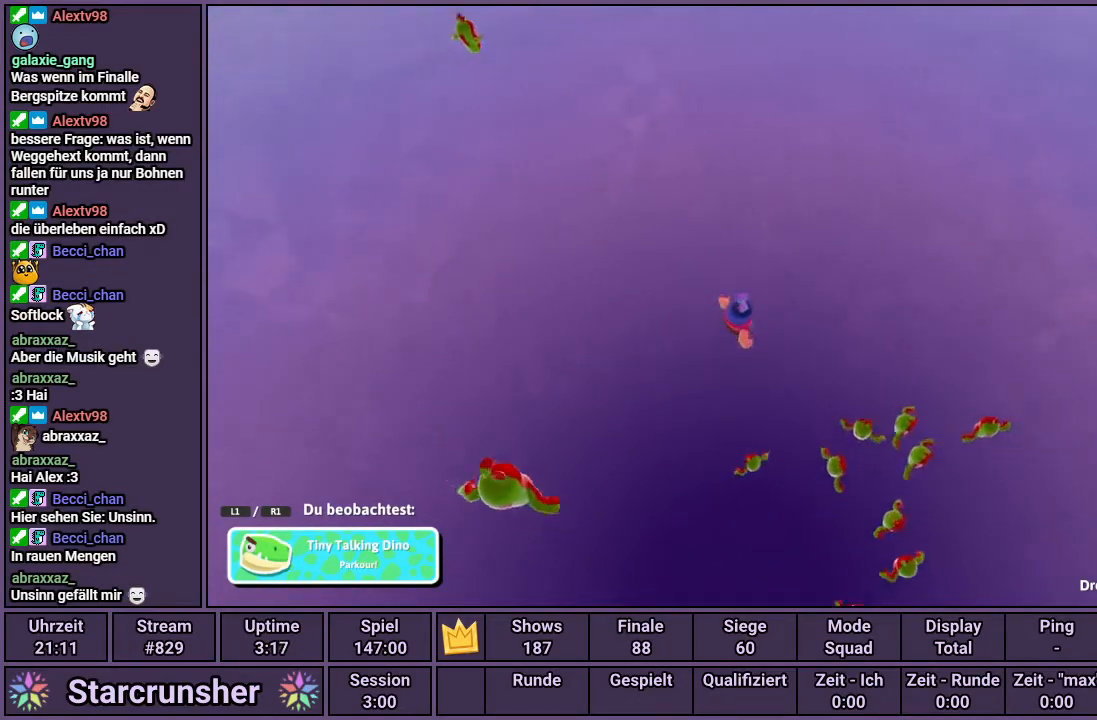
{"buttons": [], "left_stick": "center", "right_stick": "down", "events": []}
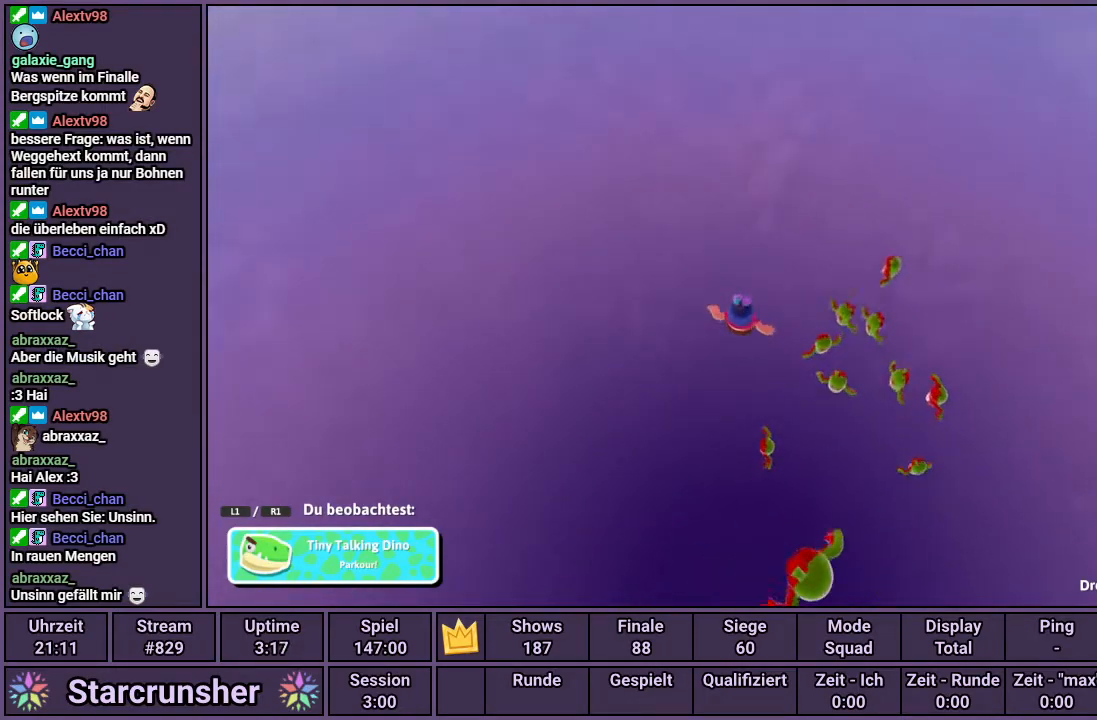
{"buttons": [], "left_stick": "center", "right_stick": "down", "events": []}
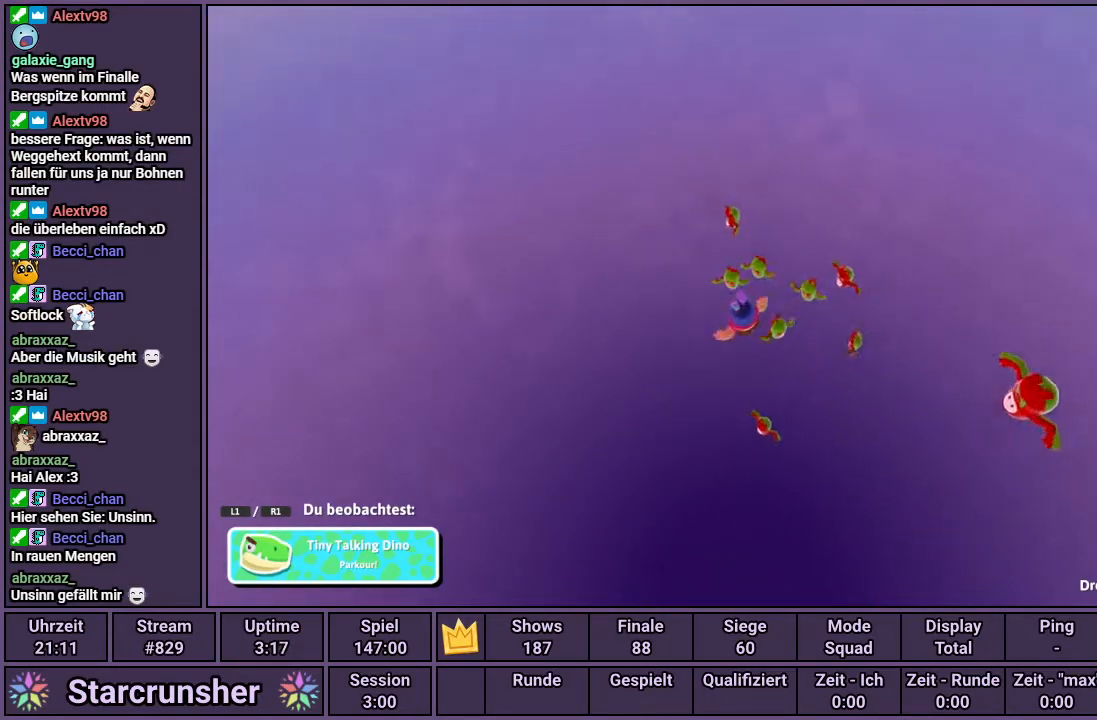
{"buttons": [], "left_stick": "center", "right_stick": "down", "events": []}